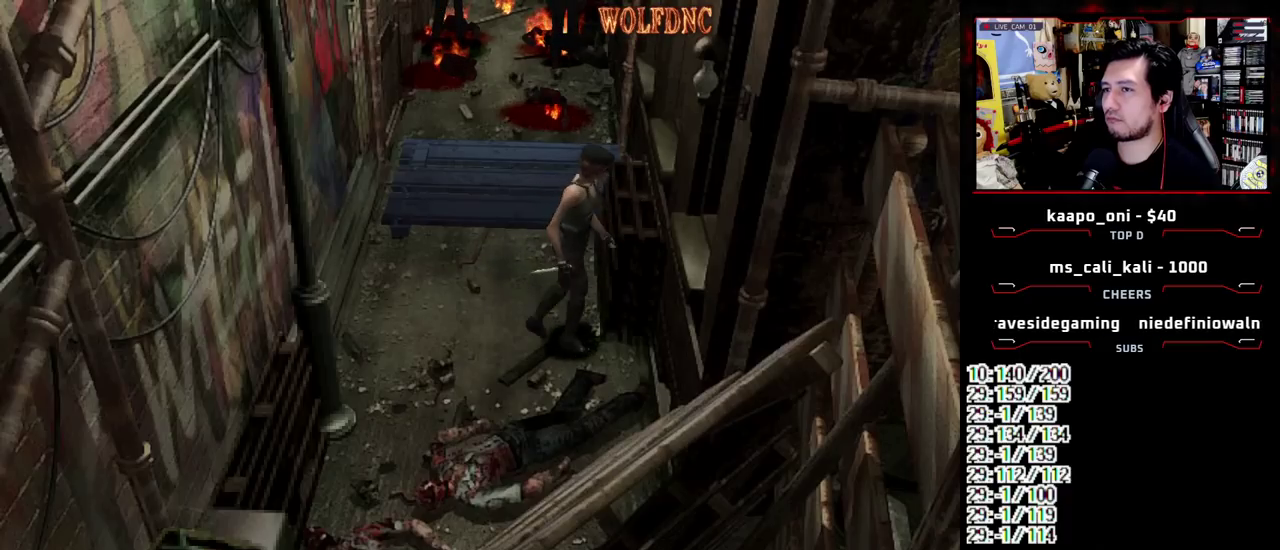
Gameplay with a controller (PlayStation layout); each line is a JSON object with the inputs held at the frame after it. "events" lists button and stick changes between this image and that frame as [ms after this image, input, new state], when the widget could be followed in between. Not read: L3 R3.
{"buttons": ["DPAD_DOWN"], "events": [[117, "DPAD_DOWN", "down"], [117, "DPAD_RIGHT", "down"], [150, "SQUARE", "down"], [200, "DPAD_RIGHT", "up"], [250, "DPAD_DOWN", "up"], [300, "SQUARE", "up"], [433, "DPAD_DOWN", "down"]]}
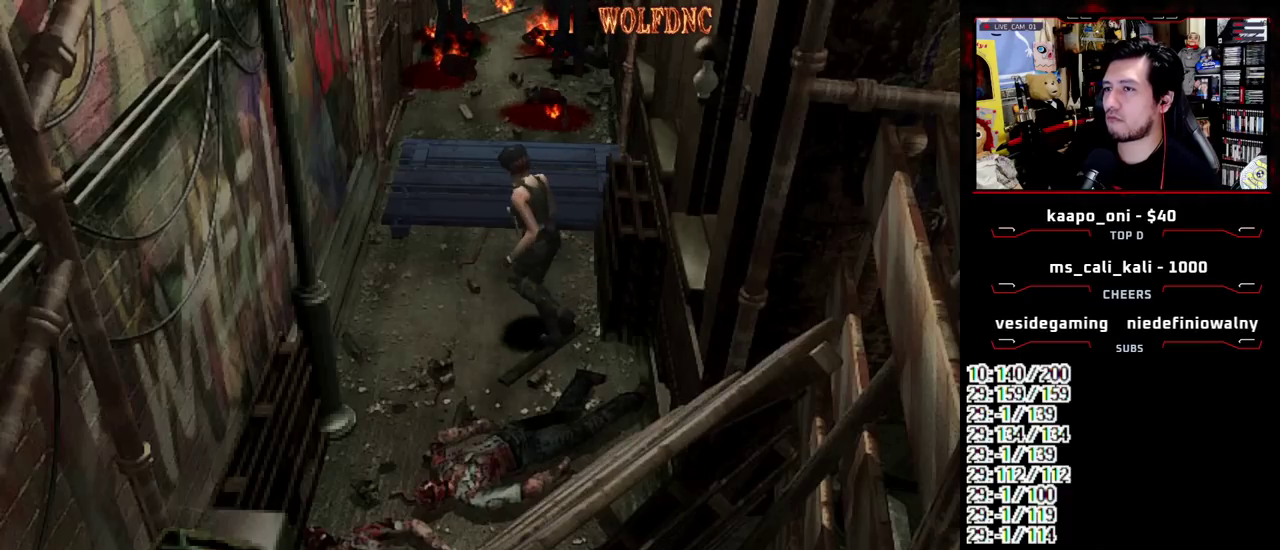
{"buttons": ["DPAD_DOWN", "DPAD_RIGHT"], "events": [[400, "DPAD_RIGHT", "down"]]}
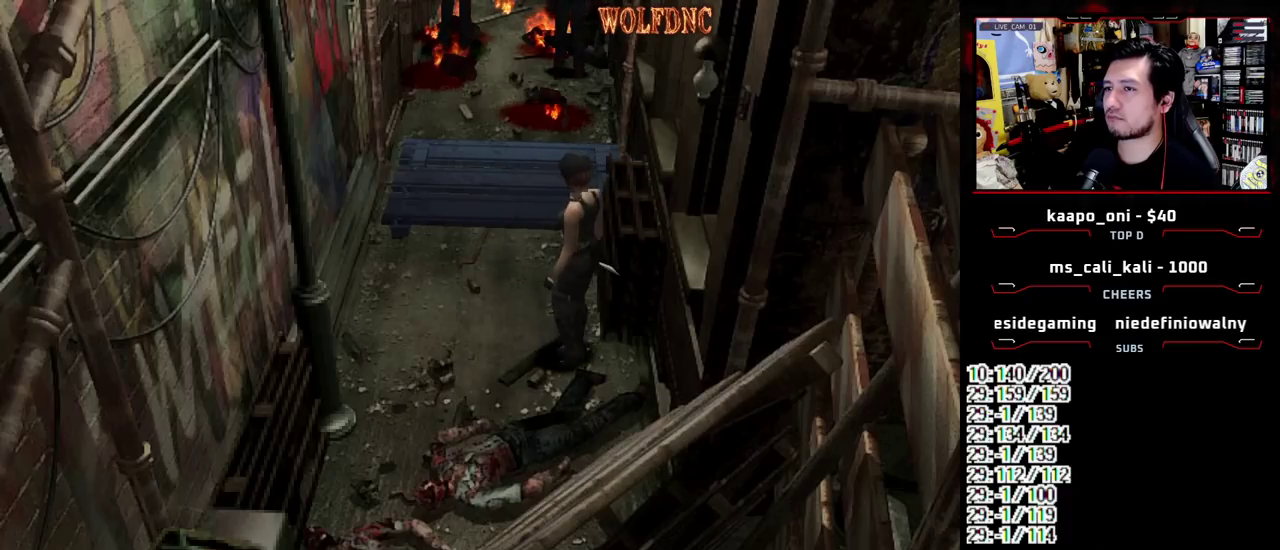
{"buttons": [], "events": [[233, "DPAD_RIGHT", "up"], [333, "DPAD_DOWN", "up"]]}
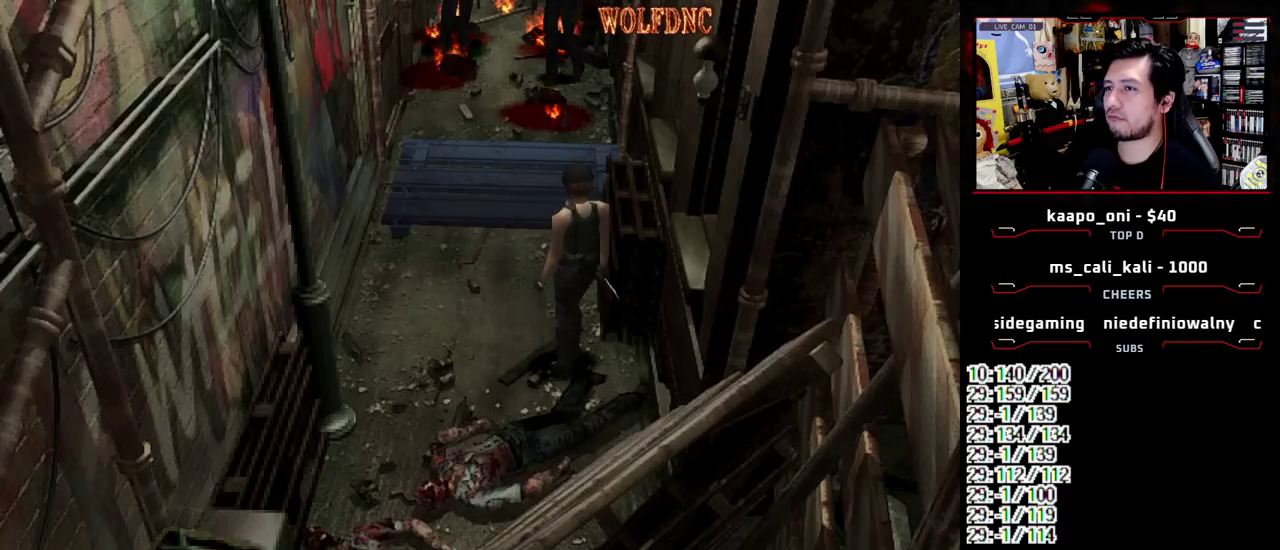
{"buttons": ["DPAD_UP"], "events": [[150, "DPAD_RIGHT", "down"], [483, "DPAD_RIGHT", "up"], [483, "DPAD_UP", "down"]]}
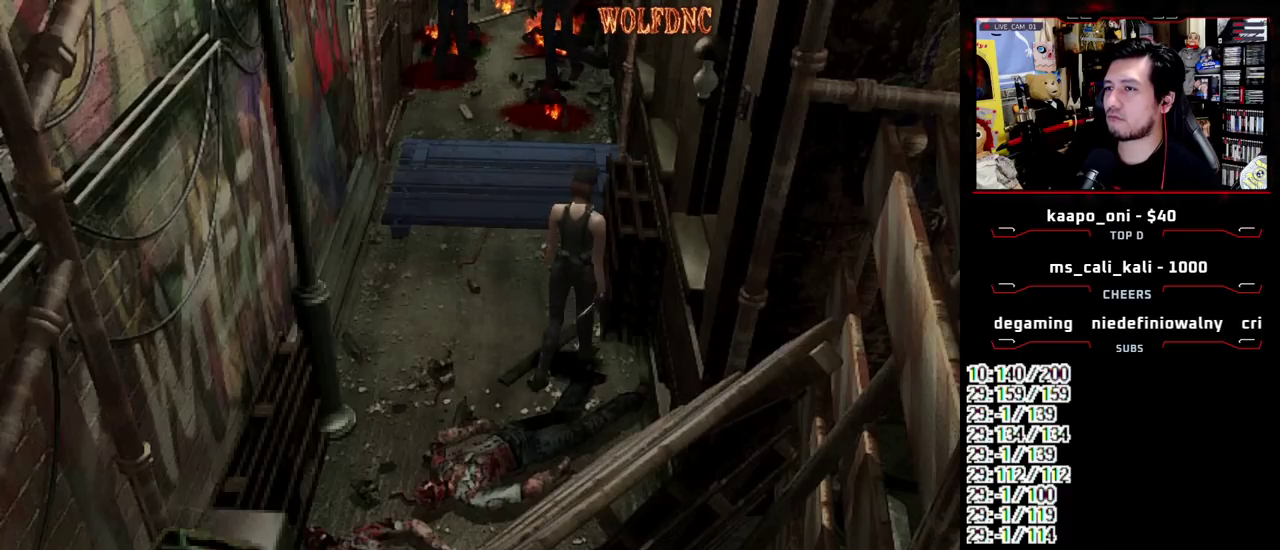
{"buttons": ["DPAD_LEFT"], "events": [[133, "DPAD_UP", "up"], [317, "DPAD_LEFT", "down"]]}
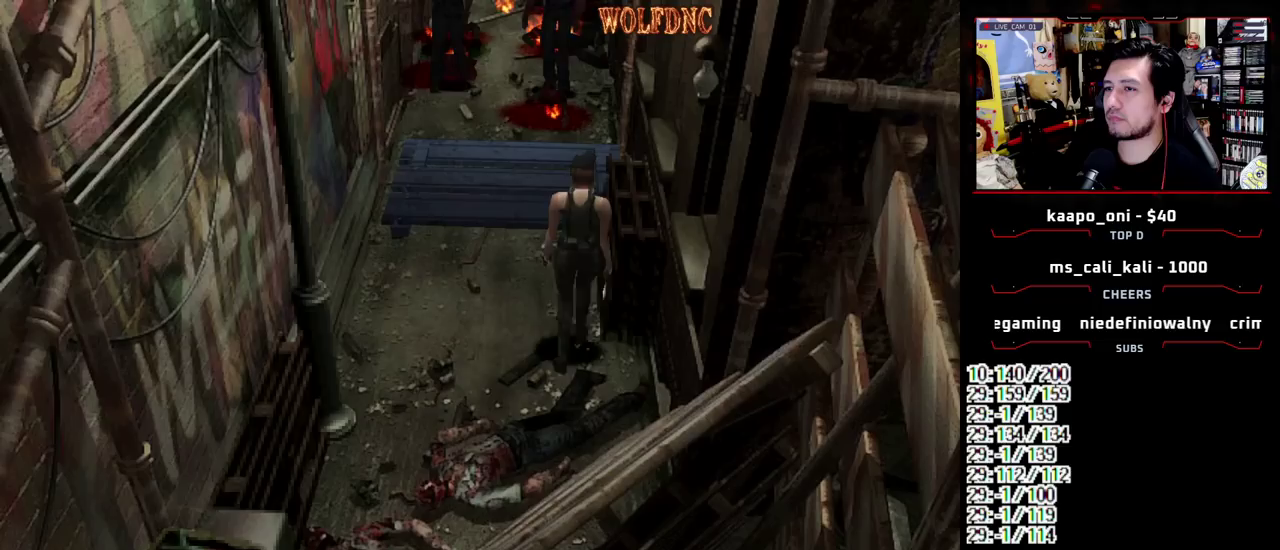
{"buttons": [], "events": [[50, "DPAD_LEFT", "up"], [100, "DPAD_DOWN", "down"], [150, "DPAD_LEFT", "down"], [283, "DPAD_LEFT", "up"], [467, "DPAD_DOWN", "up"]]}
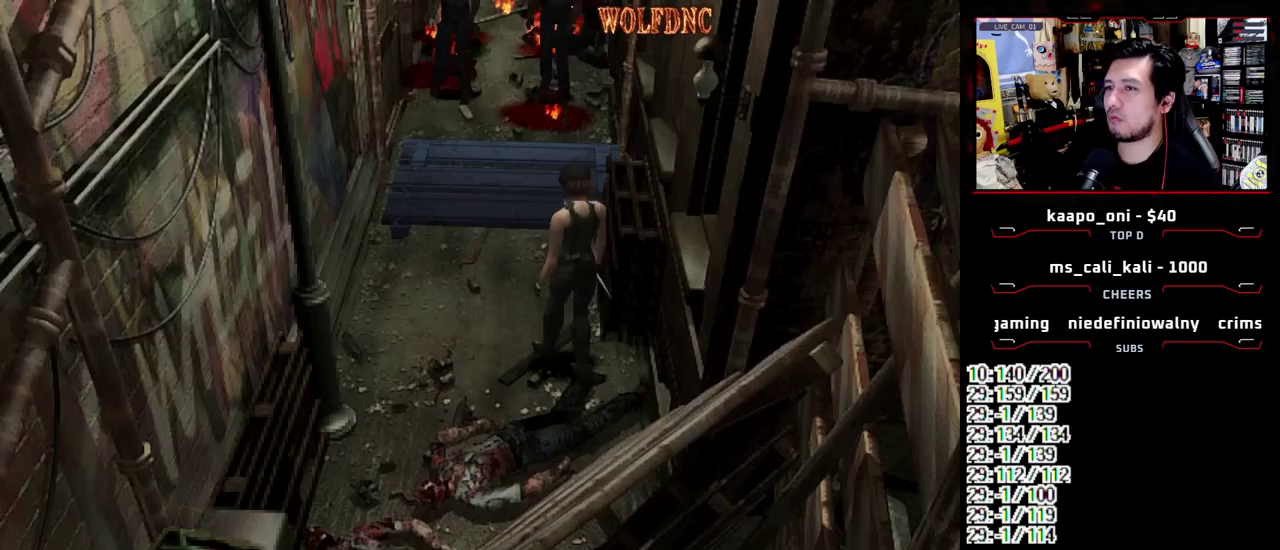
{"buttons": ["R1"], "events": [[250, "R1", "down"]]}
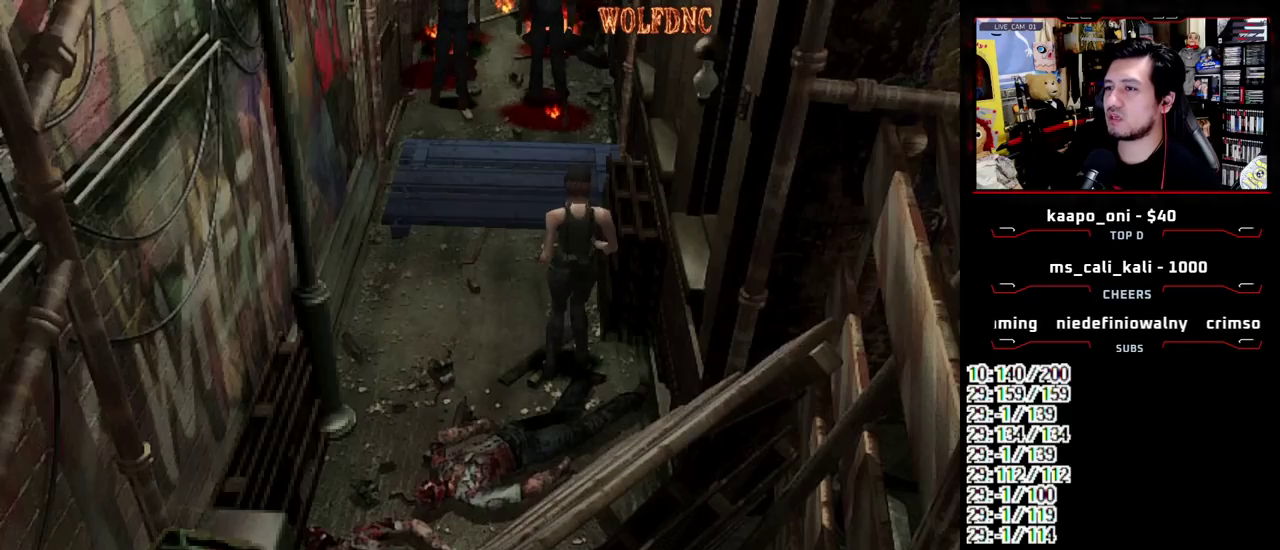
{"buttons": ["R1", "DPAD_DOWN"], "events": [[33, "DPAD_DOWN", "down"], [167, "DPAD_DOWN", "up"], [267, "DPAD_DOWN", "down"], [367, "DPAD_DOWN", "up"], [450, "DPAD_DOWN", "down"]]}
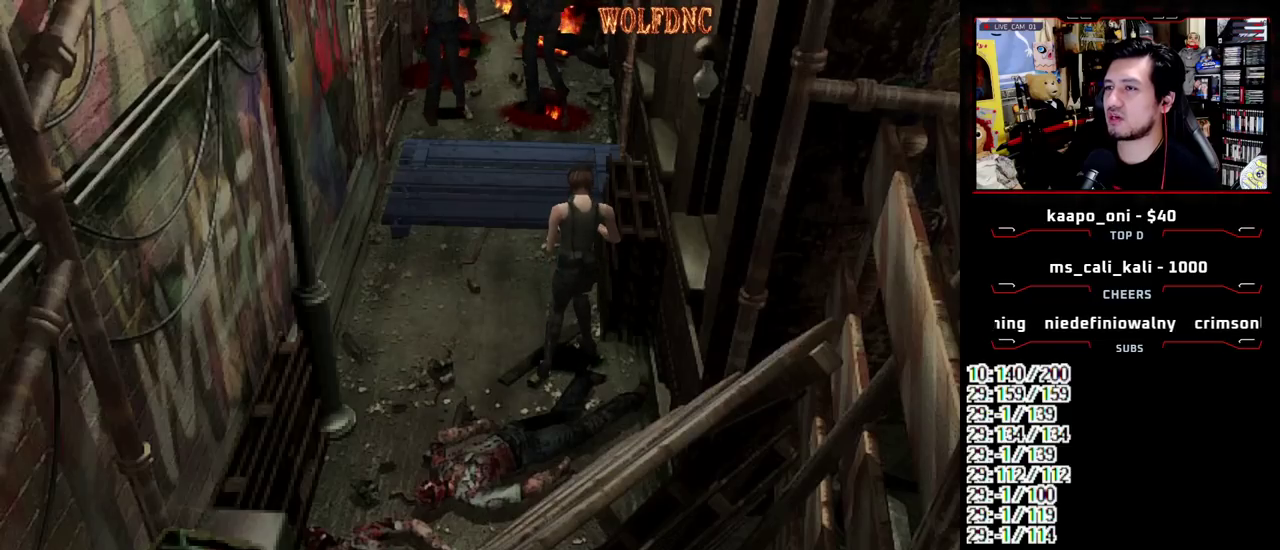
{"buttons": [], "events": [[50, "DPAD_DOWN", "up"], [183, "R1", "up"]]}
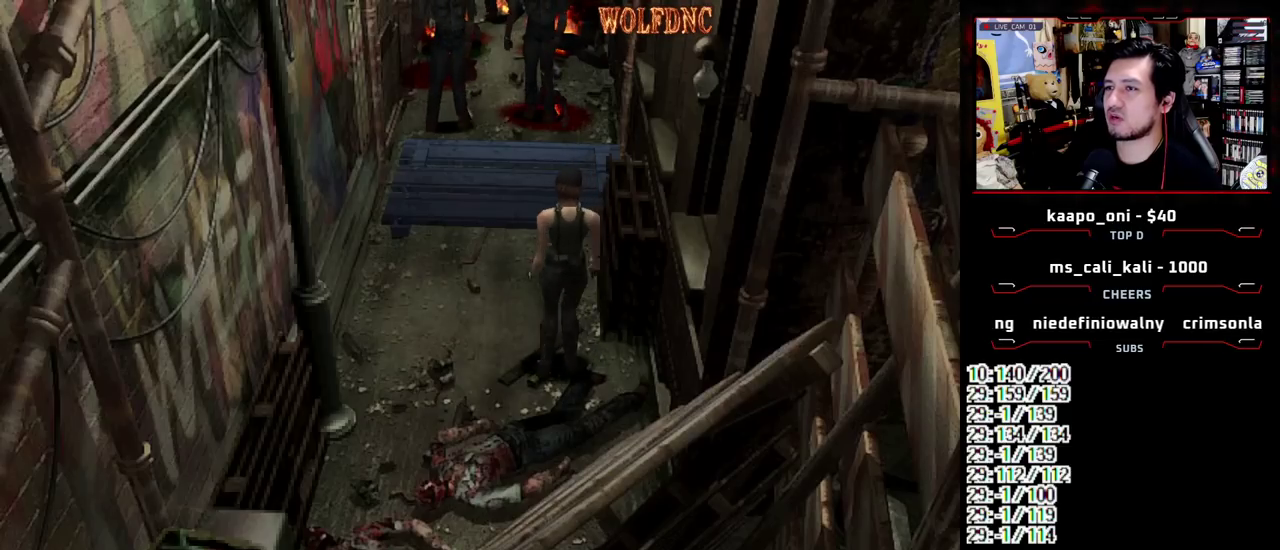
{"buttons": [], "events": []}
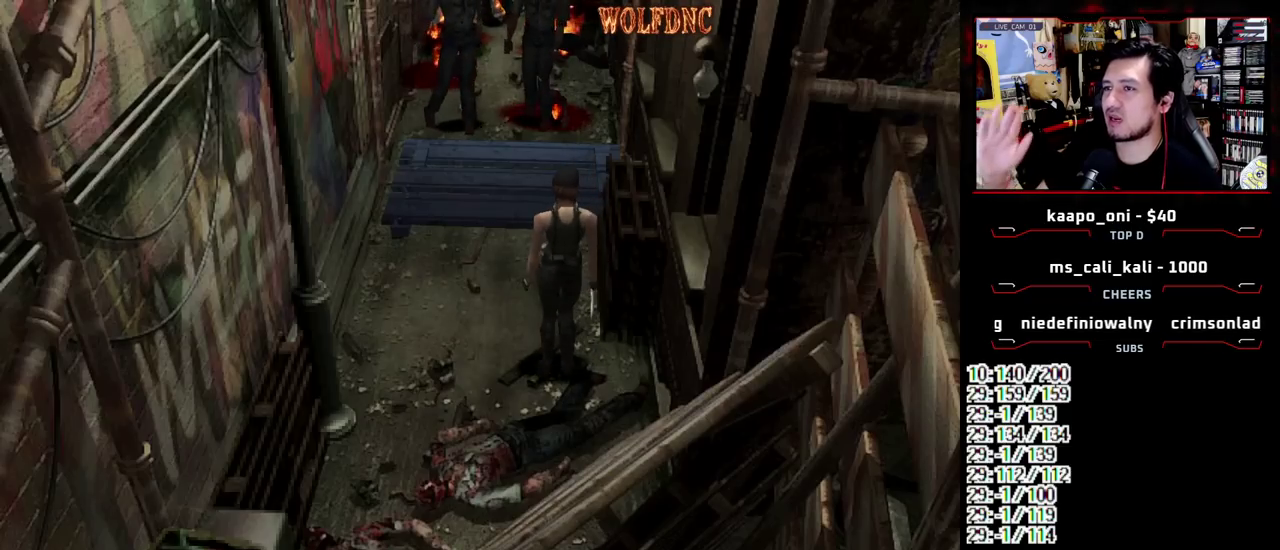
{"buttons": [], "events": [[83, "DPAD_LEFT", "down"], [317, "DPAD_DOWN", "down"], [367, "DPAD_LEFT", "up"], [500, "DPAD_DOWN", "up"]]}
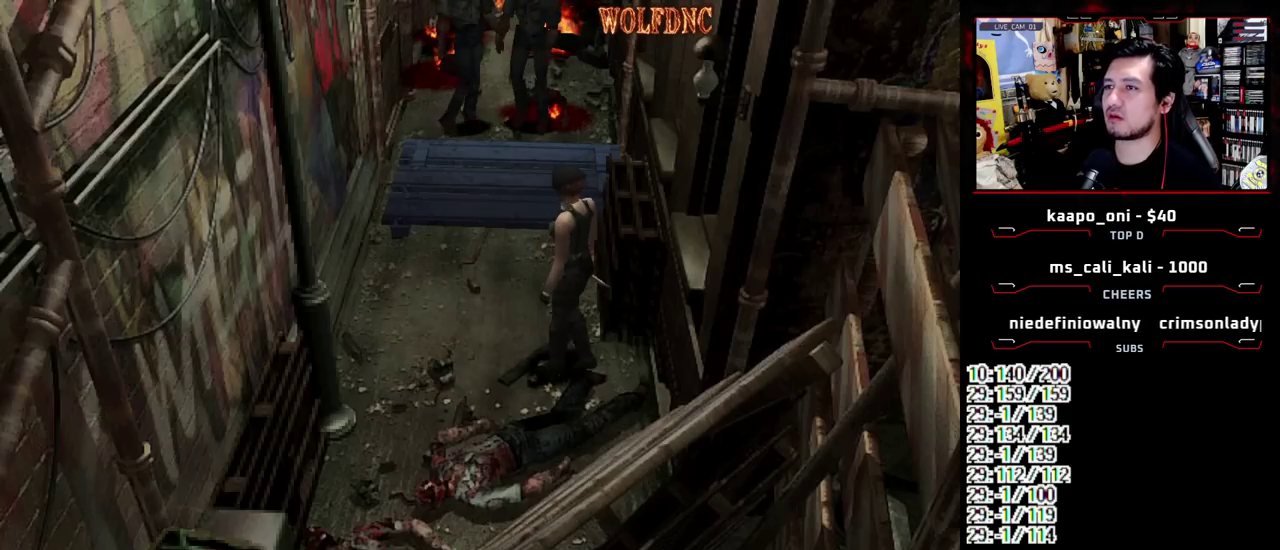
{"buttons": [], "events": [[283, "DPAD_DOWN", "down"], [467, "DPAD_DOWN", "up"]]}
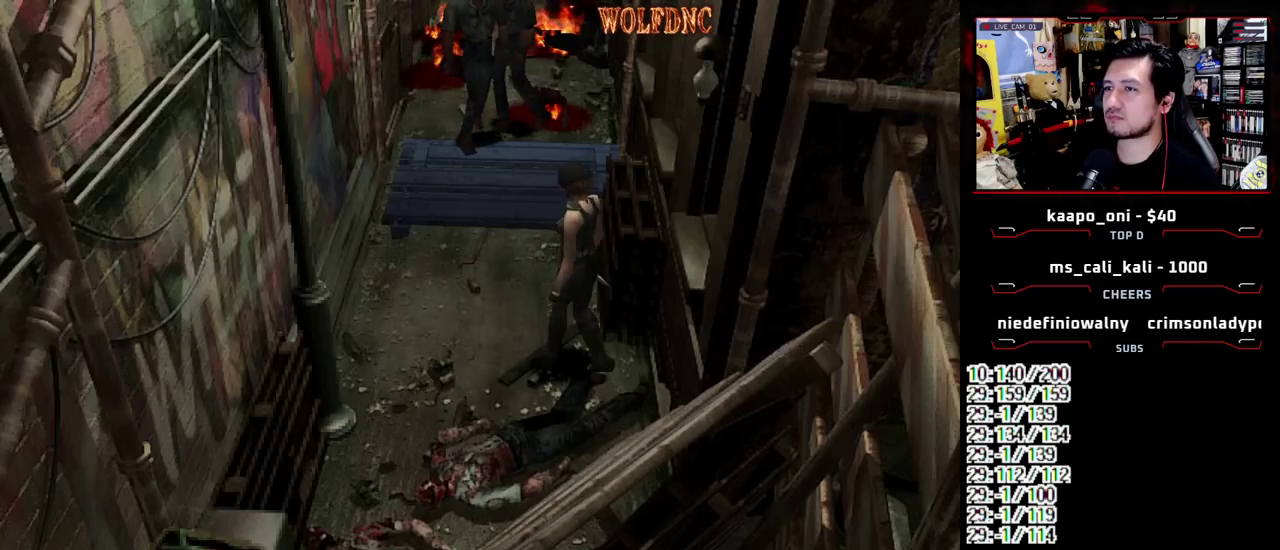
{"buttons": [], "events": []}
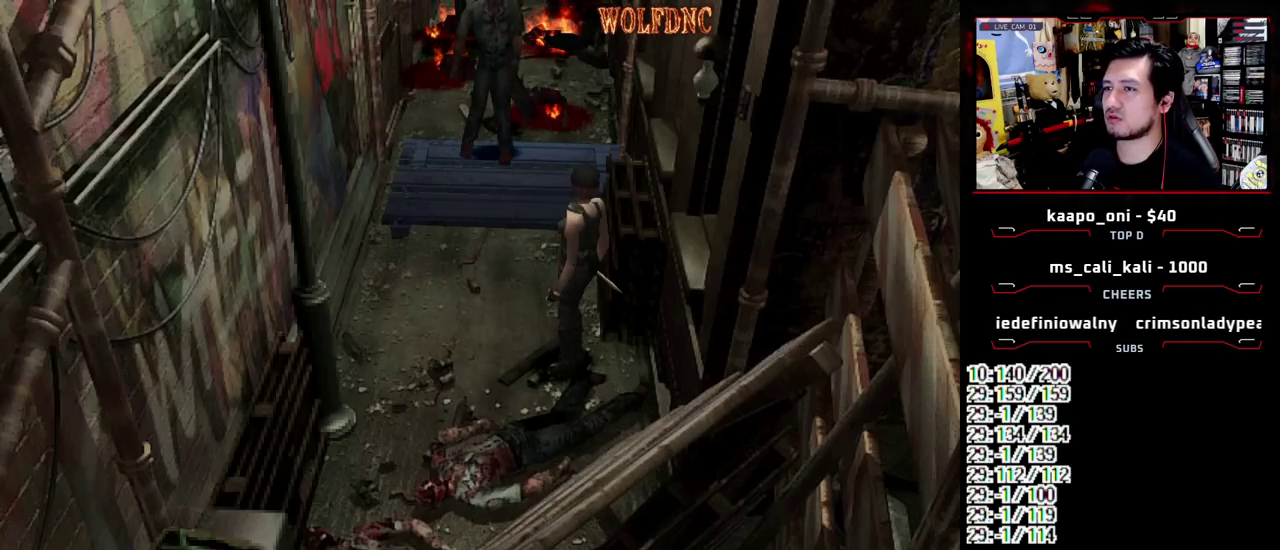
{"buttons": [], "events": []}
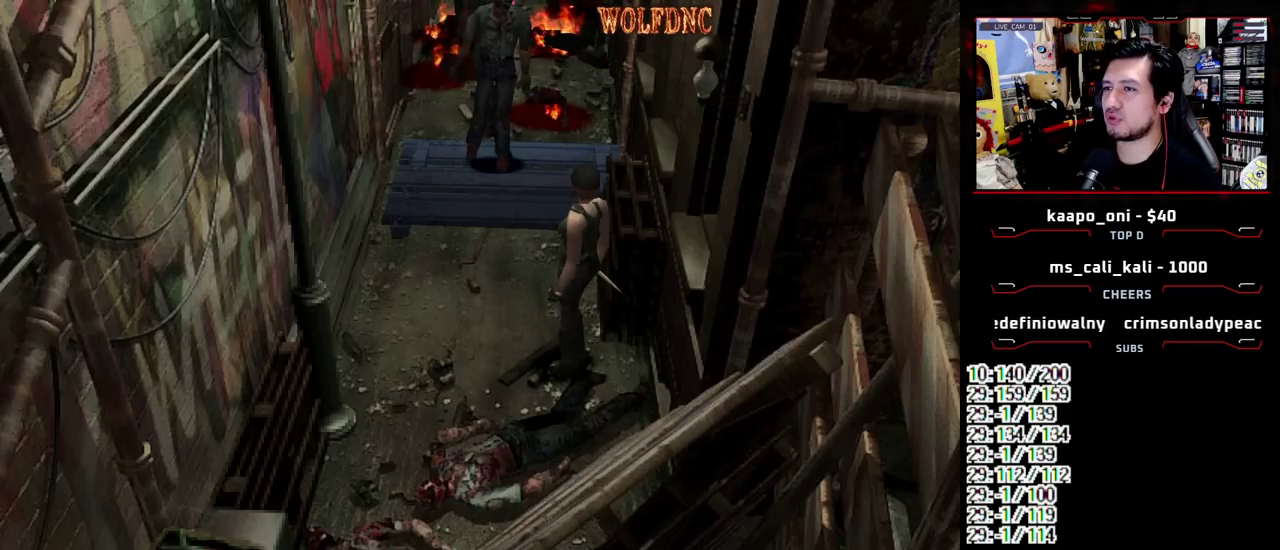
{"buttons": ["DPAD_RIGHT"], "events": [[467, "DPAD_RIGHT", "down"]]}
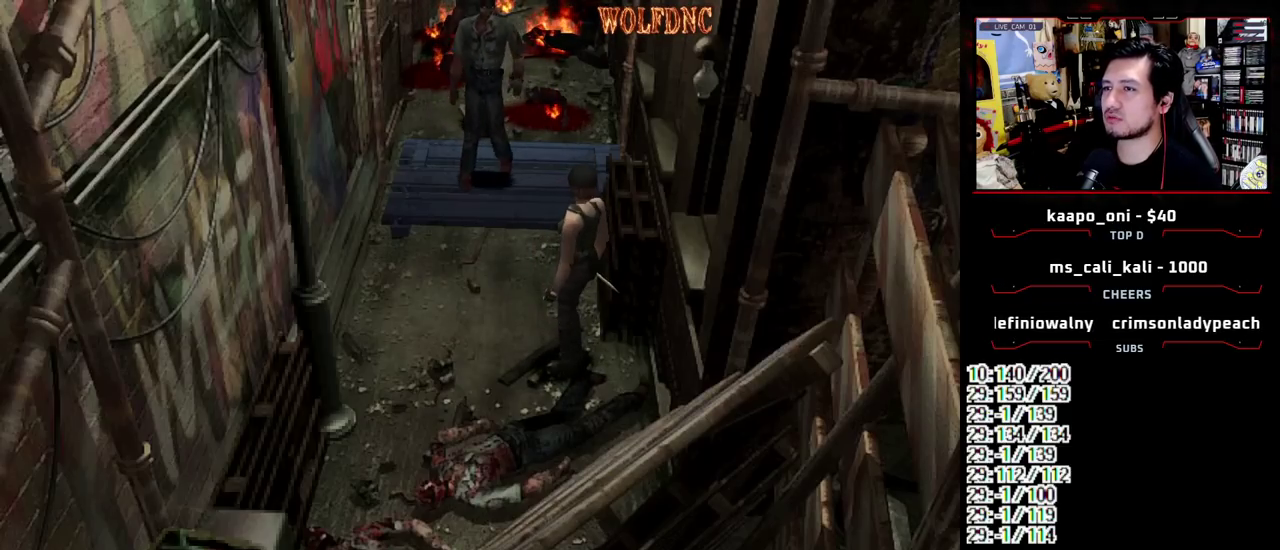
{"buttons": ["SQUARE", "DPAD_UP"], "events": [[300, "DPAD_UP", "down"], [300, "SQUARE", "down"], [350, "DPAD_RIGHT", "up"]]}
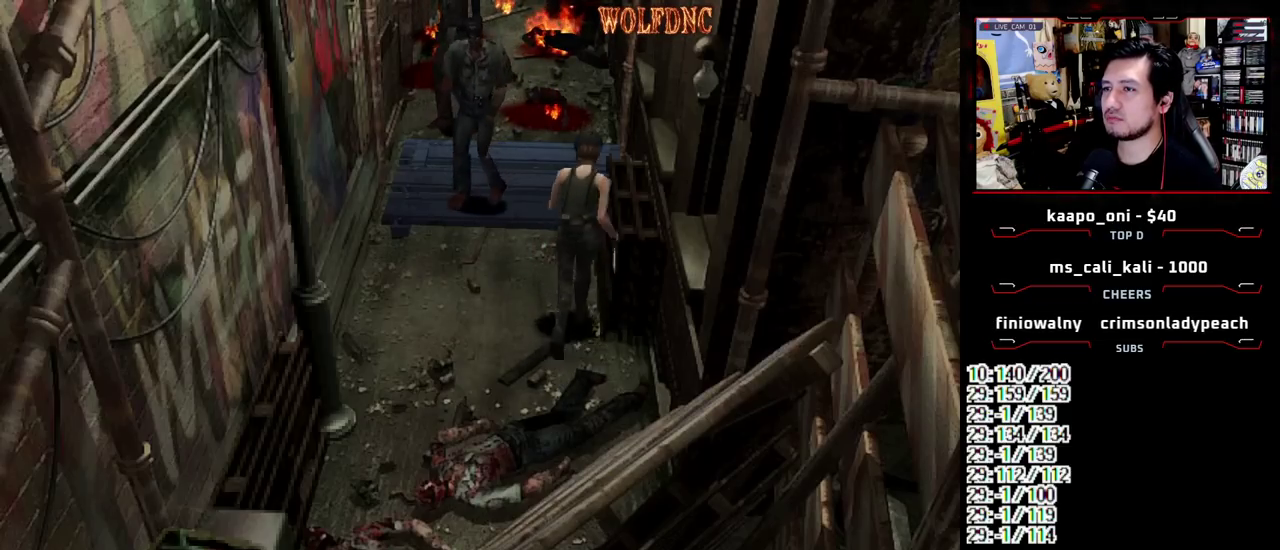
{"buttons": ["SQUARE", "DPAD_UP"], "events": []}
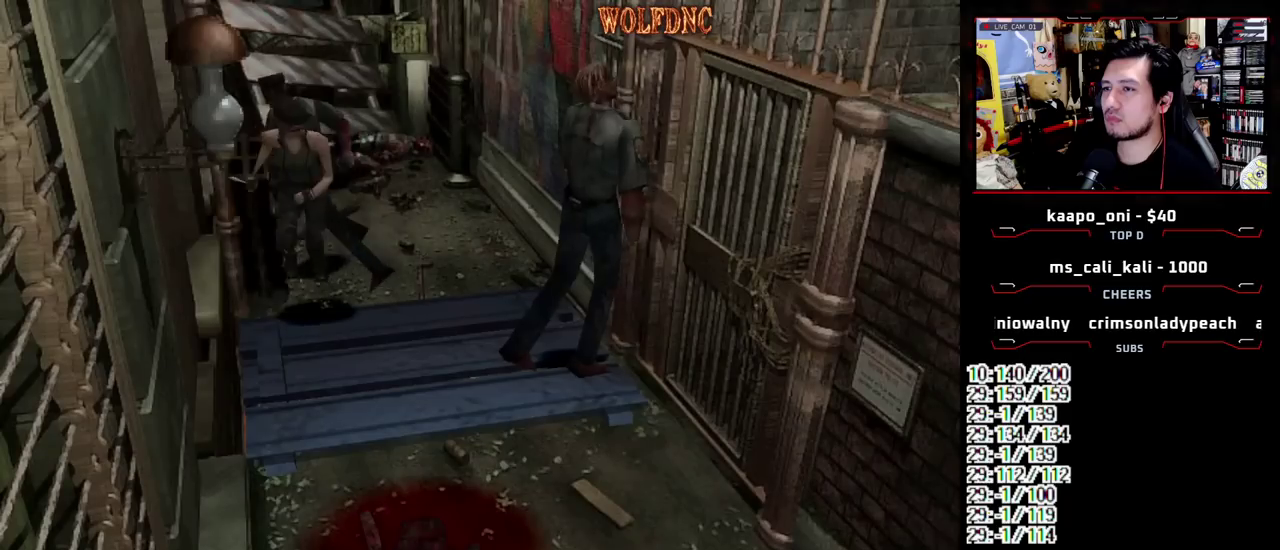
{"buttons": ["SQUARE", "DPAD_UP"], "events": [[283, "DPAD_LEFT", "down"], [467, "DPAD_LEFT", "up"]]}
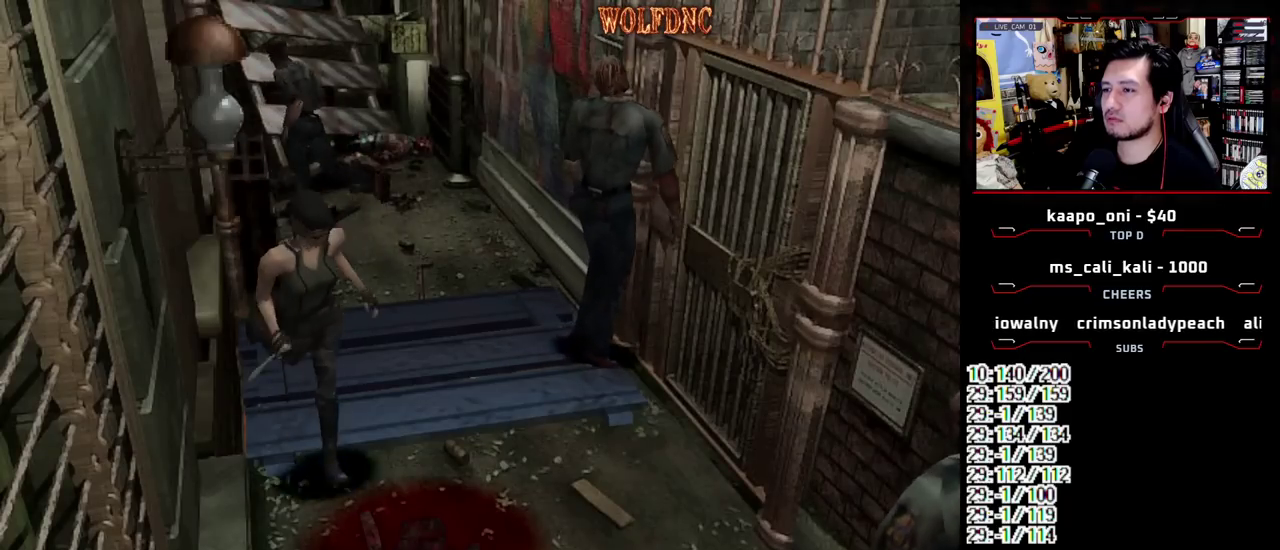
{"buttons": ["SQUARE", "DPAD_UP", "DPAD_RIGHT"], "events": [[67, "DPAD_RIGHT", "down"], [200, "DPAD_RIGHT", "up"], [483, "DPAD_RIGHT", "down"]]}
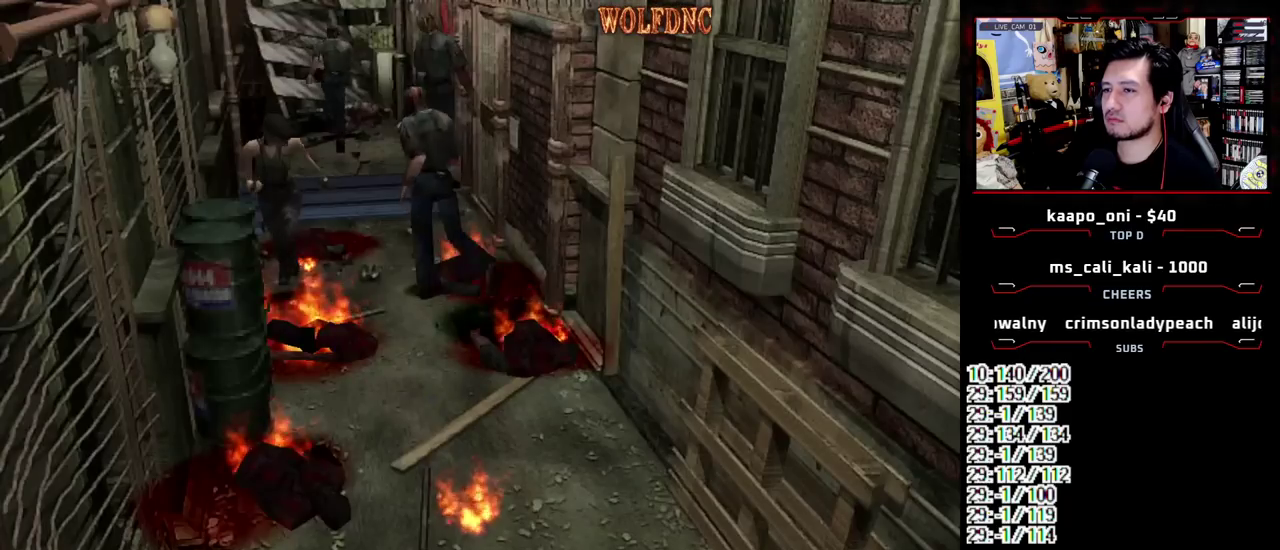
{"buttons": ["SQUARE", "DPAD_UP", "DPAD_LEFT"], "events": [[133, "DPAD_RIGHT", "up"], [217, "CROSS", "down"], [317, "CROSS", "up"], [317, "DPAD_LEFT", "down"]]}
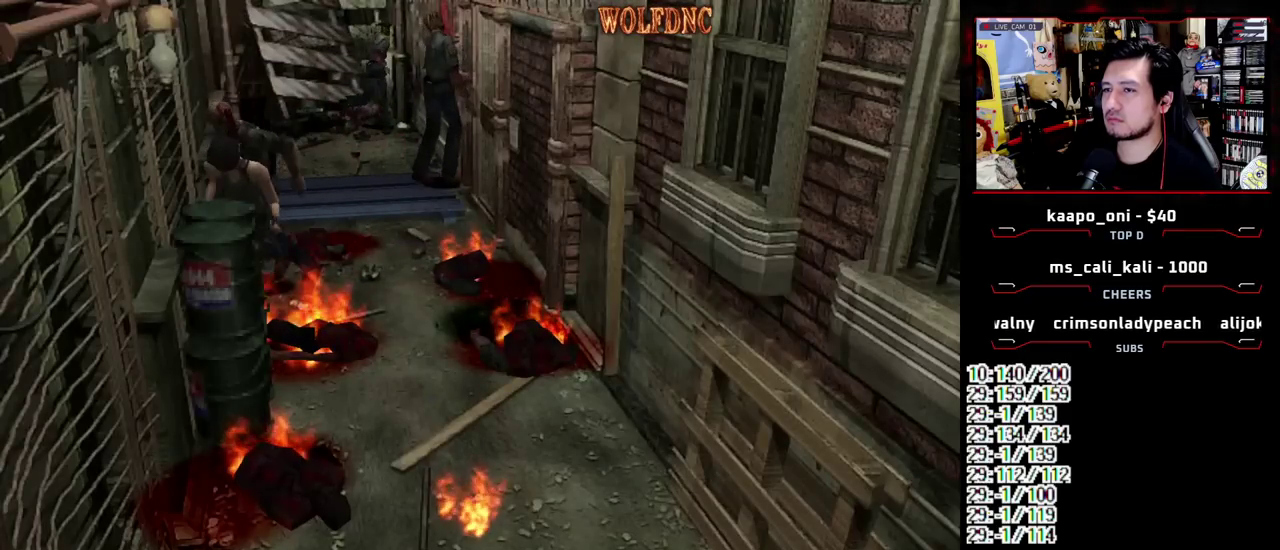
{"buttons": ["CROSS", "SQUARE", "R1", "DPAD_UP"], "events": [[233, "DPAD_LEFT", "up"], [233, "DPAD_RIGHT", "down"], [417, "CROSS", "down"], [467, "DPAD_RIGHT", "up"], [467, "R1", "down"]]}
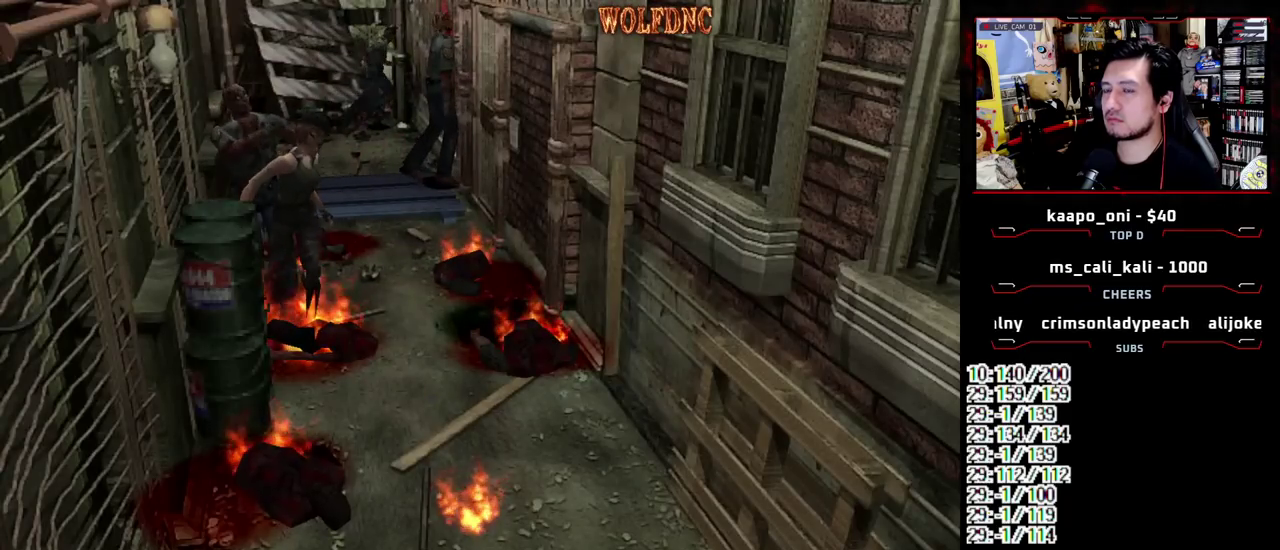
{"buttons": ["CROSS", "SQUARE", "DPAD_RIGHT"], "events": [[17, "DPAD_LEFT", "down"], [67, "DPAD_LEFT", "up"], [67, "DPAD_RIGHT", "down"], [117, "DPAD_UP", "up"], [150, "DPAD_RIGHT", "up"], [200, "DPAD_LEFT", "down"], [250, "DPAD_RIGHT", "down"], [250, "DPAD_UP", "down"], [300, "DPAD_LEFT", "up"], [300, "DPAD_UP", "up"], [300, "R1", "up"], [350, "DPAD_RIGHT", "up"], [350, "R1", "down"], [400, "DPAD_LEFT", "down"], [433, "DPAD_RIGHT", "down"], [433, "DPAD_UP", "down"], [433, "R1", "up"], [483, "DPAD_LEFT", "up"], [483, "DPAD_UP", "up"]]}
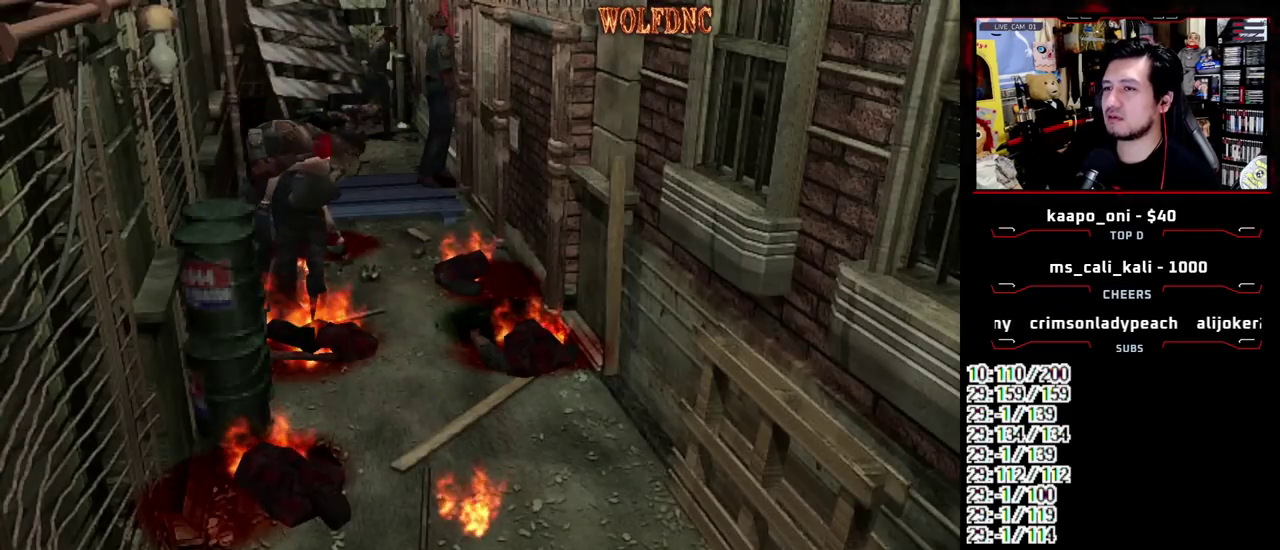
{"buttons": ["CROSS", "SQUARE", "R1", "DPAD_UP", "DPAD_LEFT"], "events": [[33, "CROSS", "up"], [33, "R1", "down"], [83, "CROSS", "down"], [83, "DPAD_LEFT", "down"], [83, "DPAD_RIGHT", "up"], [133, "R1", "up"], [167, "DPAD_LEFT", "up"], [167, "DPAD_RIGHT", "down"], [217, "R1", "down"], [267, "DPAD_LEFT", "down"], [267, "DPAD_RIGHT", "up"], [317, "DPAD_UP", "down"], [317, "R1", "up"], [367, "DPAD_LEFT", "up"], [367, "DPAD_RIGHT", "down"], [400, "DPAD_UP", "up"], [400, "R1", "down"], [450, "DPAD_RIGHT", "up"], [500, "DPAD_LEFT", "down"], [500, "DPAD_UP", "down"]]}
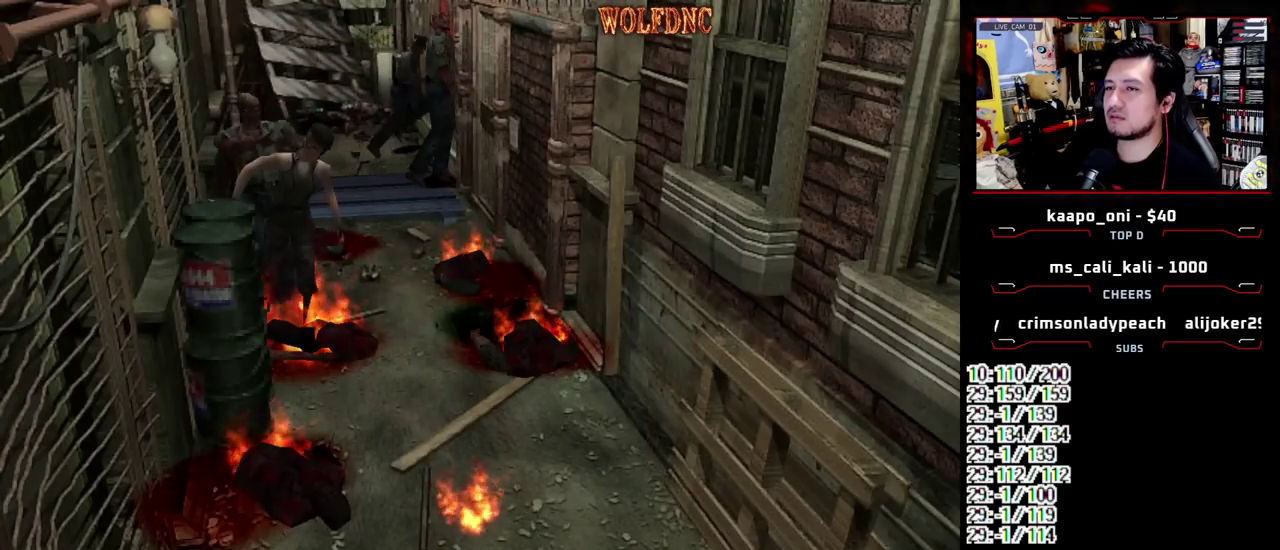
{"buttons": [], "events": [[50, "DPAD_RIGHT", "down"], [50, "R1", "up"], [150, "DPAD_LEFT", "up"], [150, "DPAD_UP", "up"], [150, "R1", "down"], [183, "DPAD_RIGHT", "up"], [283, "R1", "up"], [283, "SQUARE", "up"], [333, "CROSS", "up"]]}
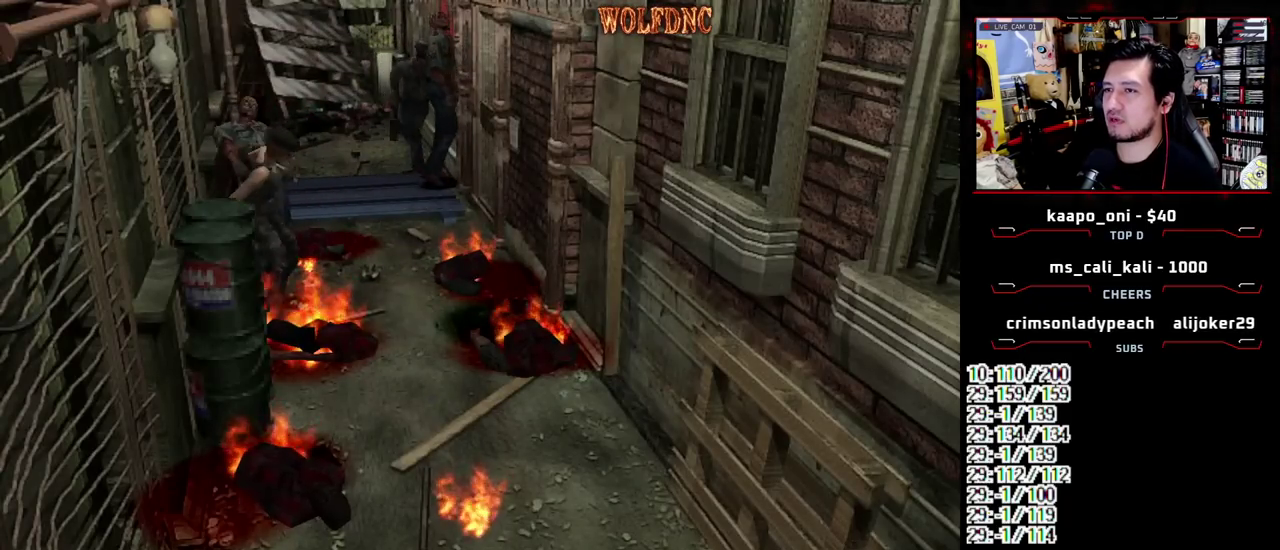
{"buttons": ["SQUARE", "DPAD_UP", "DPAD_RIGHT"], "events": [[167, "DPAD_LEFT", "down"], [167, "DPAD_UP", "down"], [167, "SQUARE", "down"], [400, "DPAD_LEFT", "up"], [433, "DPAD_RIGHT", "down"]]}
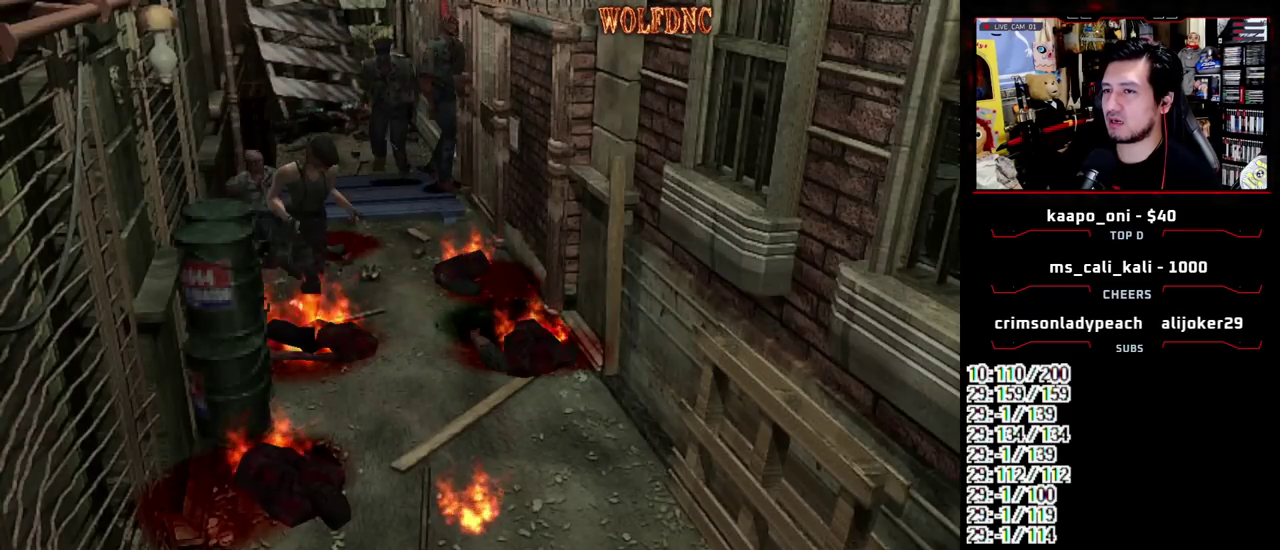
{"buttons": ["SQUARE", "DPAD_UP"], "events": [[400, "DPAD_RIGHT", "up"]]}
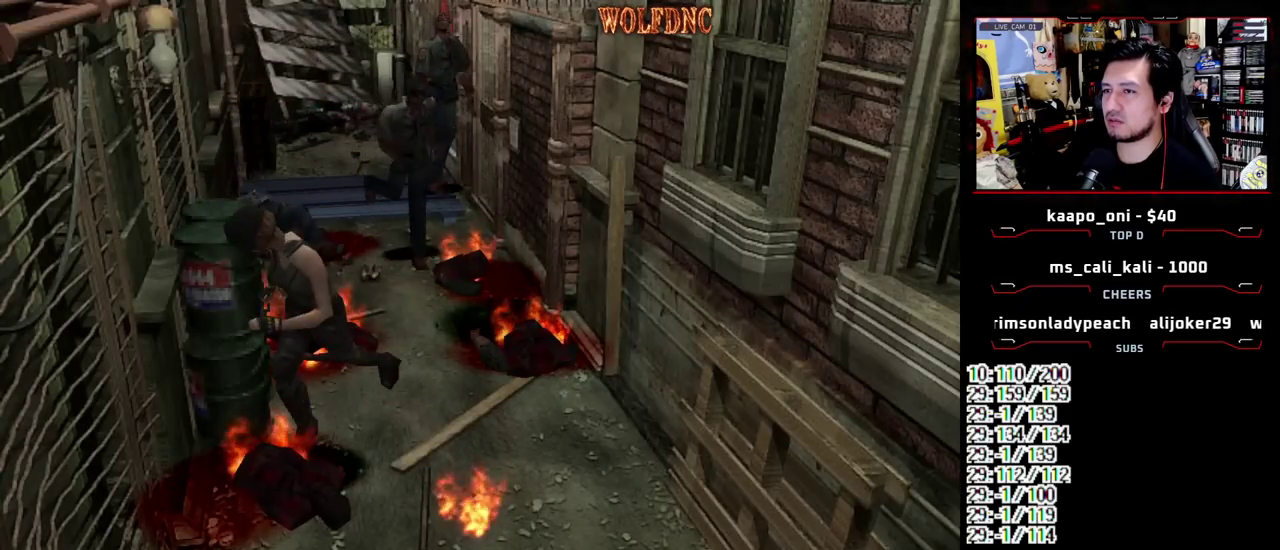
{"buttons": ["SQUARE", "DPAD_UP", "DPAD_LEFT"], "events": [[100, "DPAD_LEFT", "down"], [233, "DPAD_LEFT", "up"], [417, "DPAD_LEFT", "down"]]}
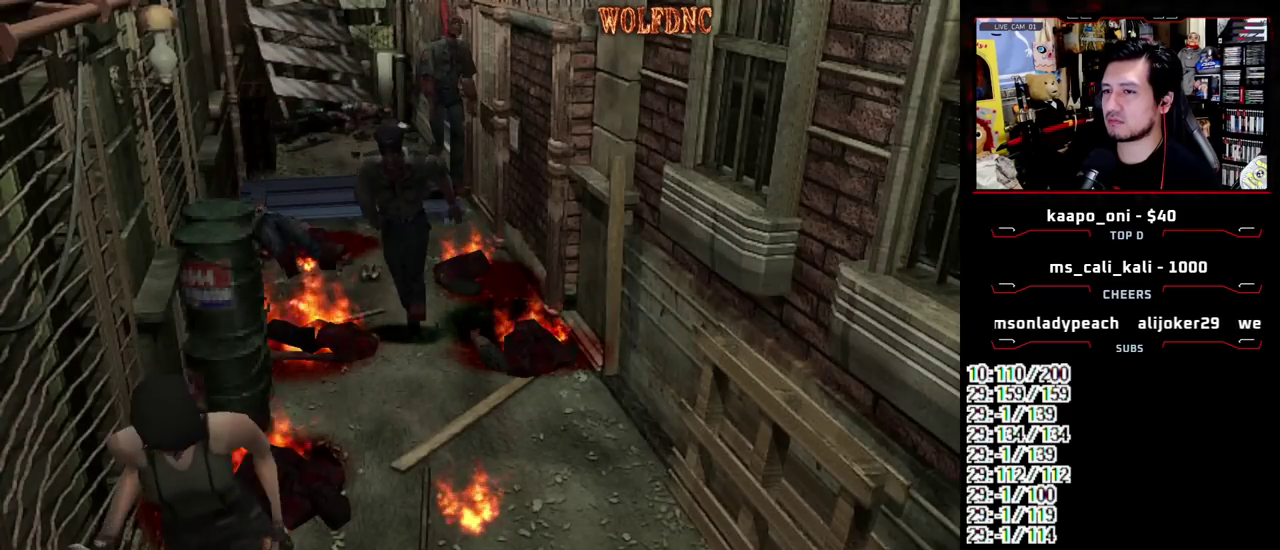
{"buttons": ["CROSS", "SQUARE", "DPAD_UP"], "events": [[67, "CROSS", "down"], [67, "DPAD_LEFT", "up"], [150, "CROSS", "up"], [200, "CROSS", "down"], [300, "CROSS", "up"], [350, "CROSS", "down"]]}